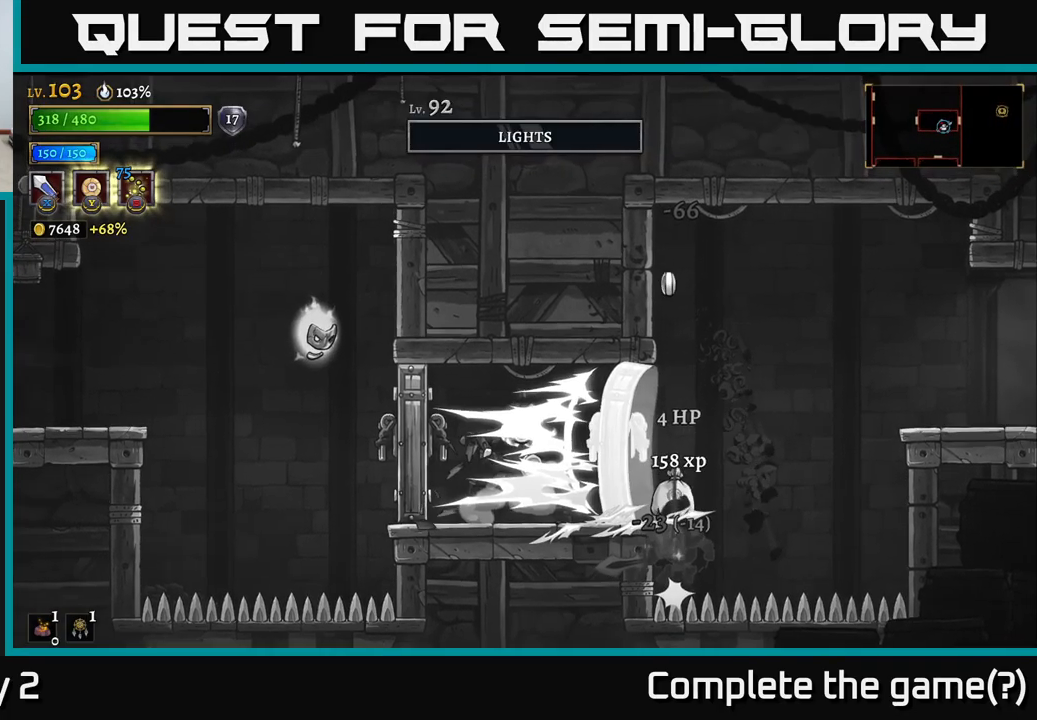
Gameplay with a controller (Xbox layout); each line is a JSON object with the inputs held at the frame after it. "events" lists button and stick changes between this image and that frame as [ms after this image, input, new state], when the widget could be followed in between.
{"buttons": [], "left_stick": "center", "right_stick": "center", "events": [[117, "A", "up"], [217, "A", "down"], [367, "A", "up"], [417, "left_stick", "center"]]}
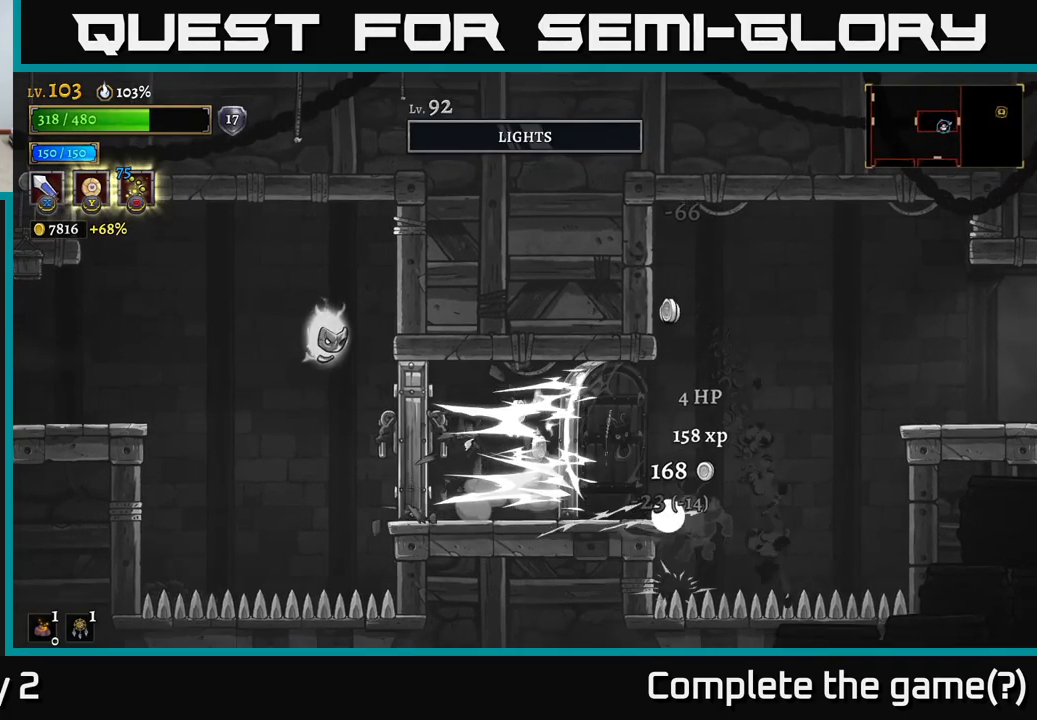
{"buttons": [], "left_stick": "left", "right_stick": "center", "events": [[34, "left_stick", "left"], [100, "A", "down"], [334, "A", "up"]]}
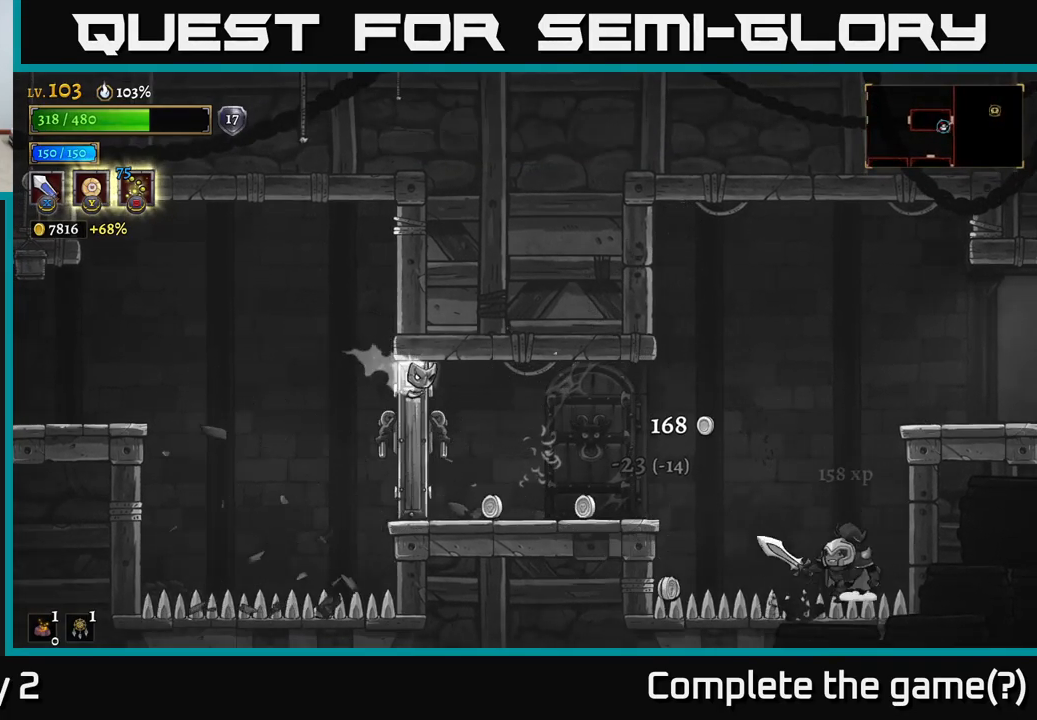
{"buttons": ["X"], "left_stick": "left", "right_stick": "center", "events": [[267, "A", "down"], [417, "X", "down"], [434, "A", "up"]]}
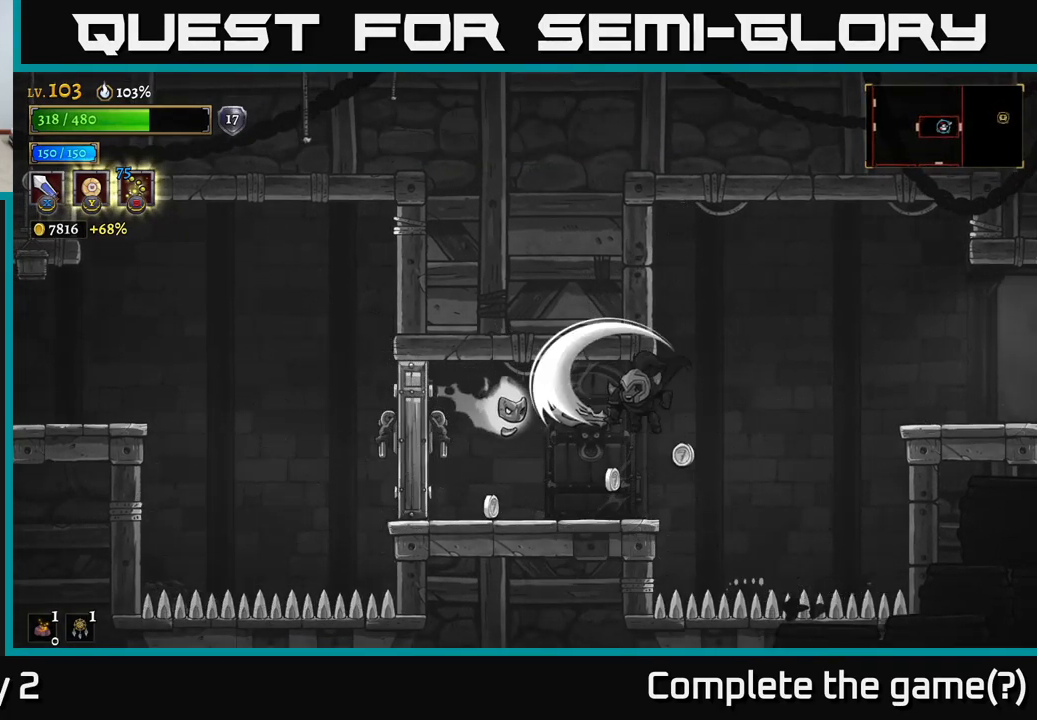
{"buttons": [], "left_stick": "left", "right_stick": "center", "events": [[17, "X", "up"], [167, "left_stick", "center"], [284, "left_stick", "left"]]}
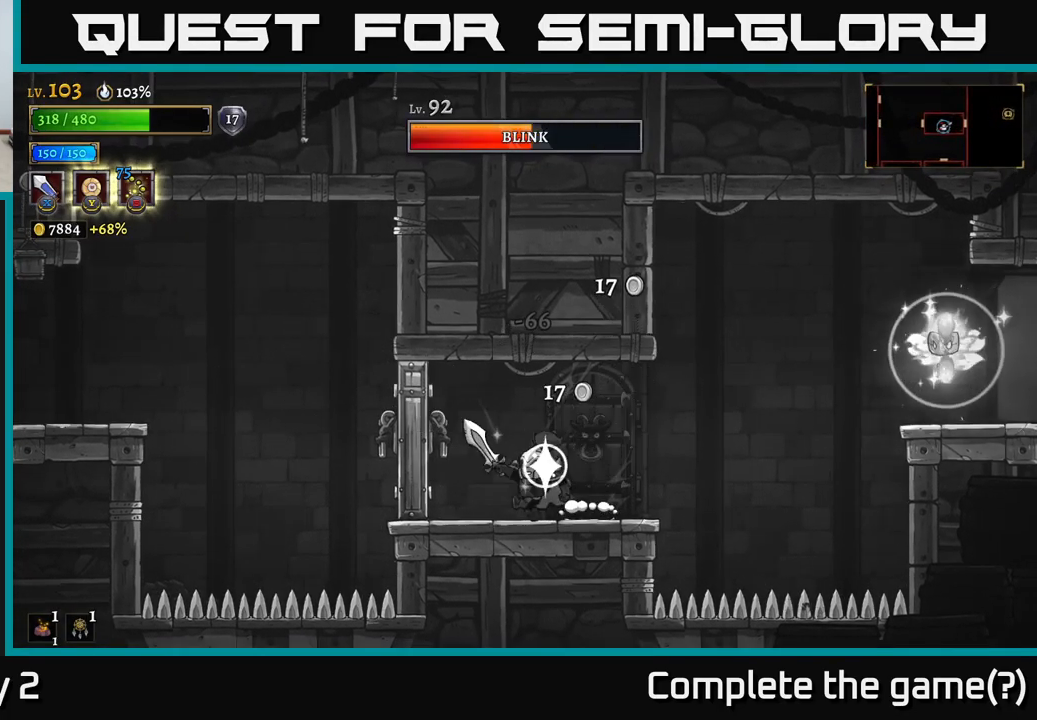
{"buttons": [], "left_stick": "center", "right_stick": "center", "events": [[50, "left_stick", "right"], [234, "left_stick", "center"]]}
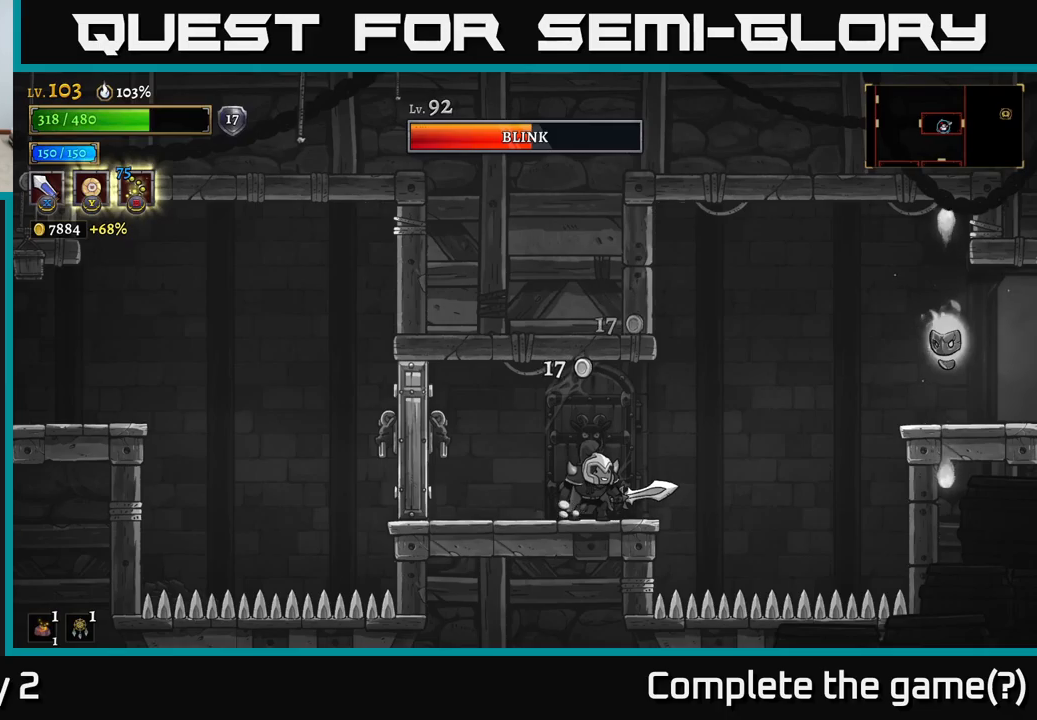
{"buttons": [], "left_stick": "left", "right_stick": "center", "events": [[50, "A", "down"], [50, "left_stick", "right"], [167, "R2", "down"], [233, "A", "up"], [267, "X", "down"], [383, "R2", "up"], [383, "left_stick", "center"], [450, "X", "up"], [450, "left_stick", "left"]]}
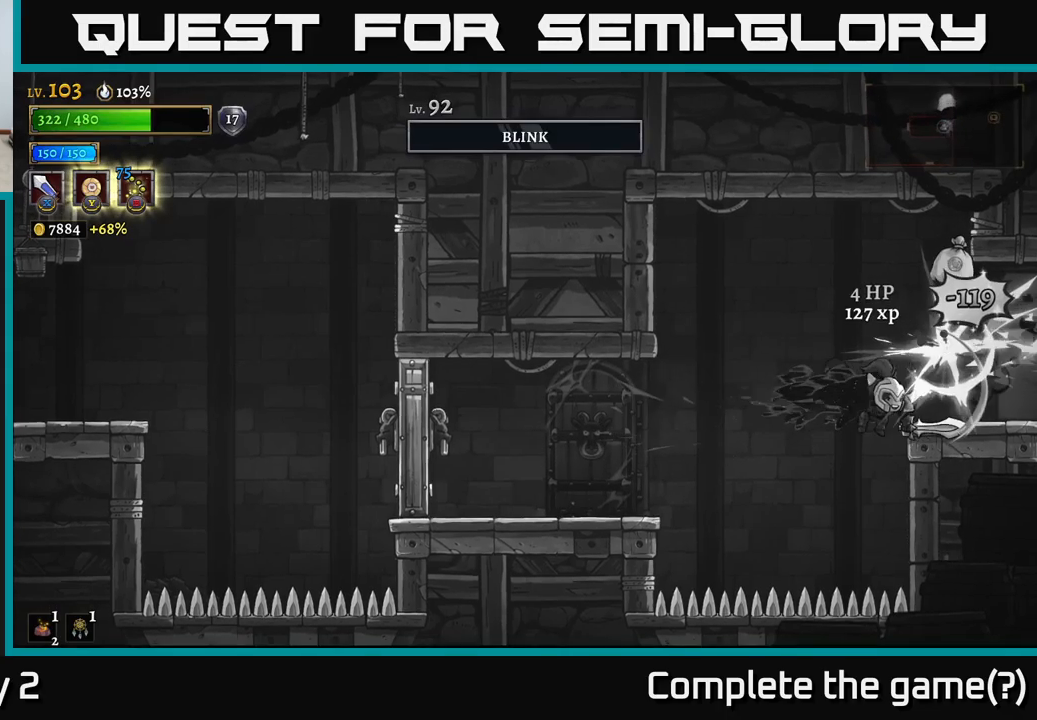
{"buttons": [], "left_stick": "left", "right_stick": "center", "events": [[117, "A", "down"], [450, "A", "up"]]}
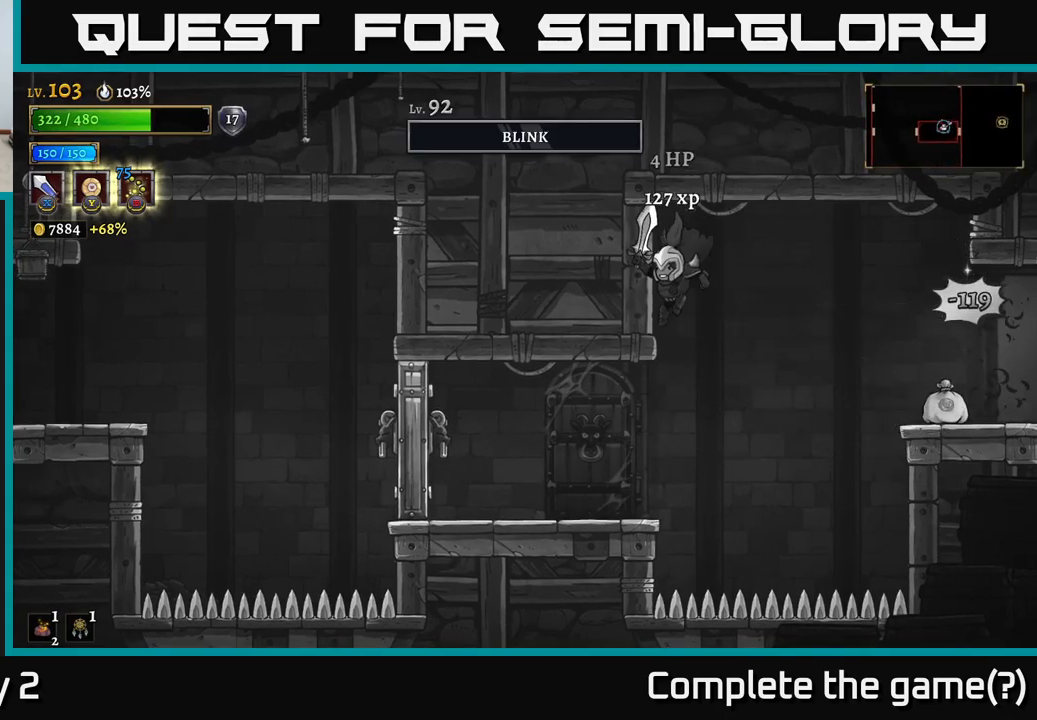
{"buttons": [], "left_stick": "left", "right_stick": "center", "events": []}
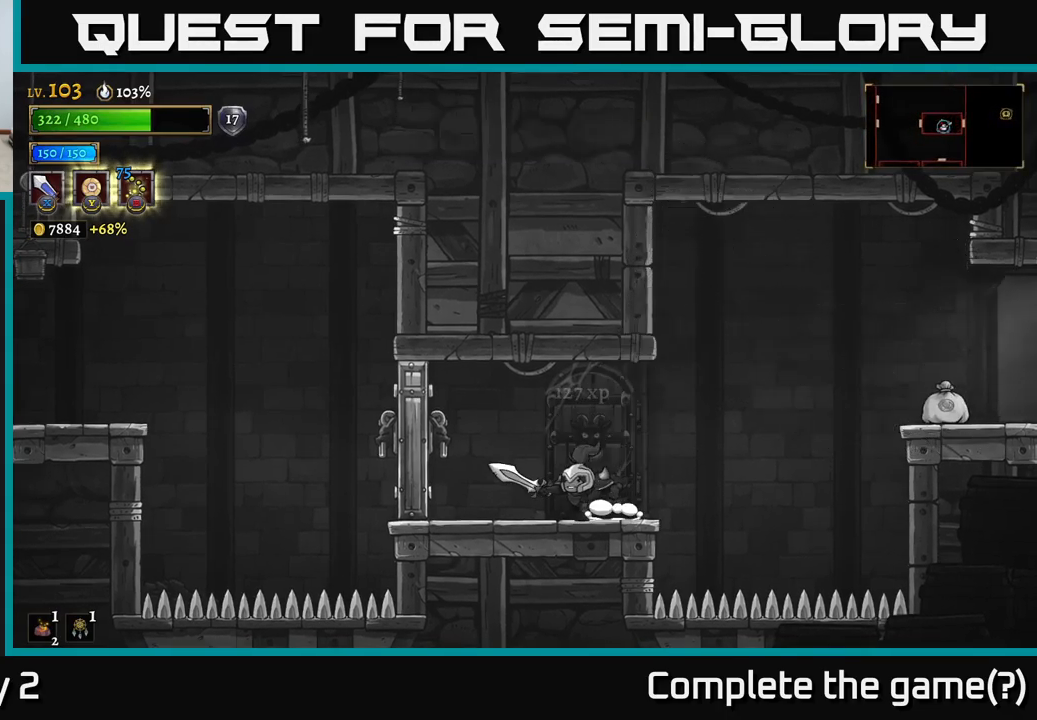
{"buttons": ["R2"], "left_stick": "right", "right_stick": "center", "events": [[33, "left_stick", "right"], [50, "A", "down"], [183, "R2", "down"], [250, "A", "up"]]}
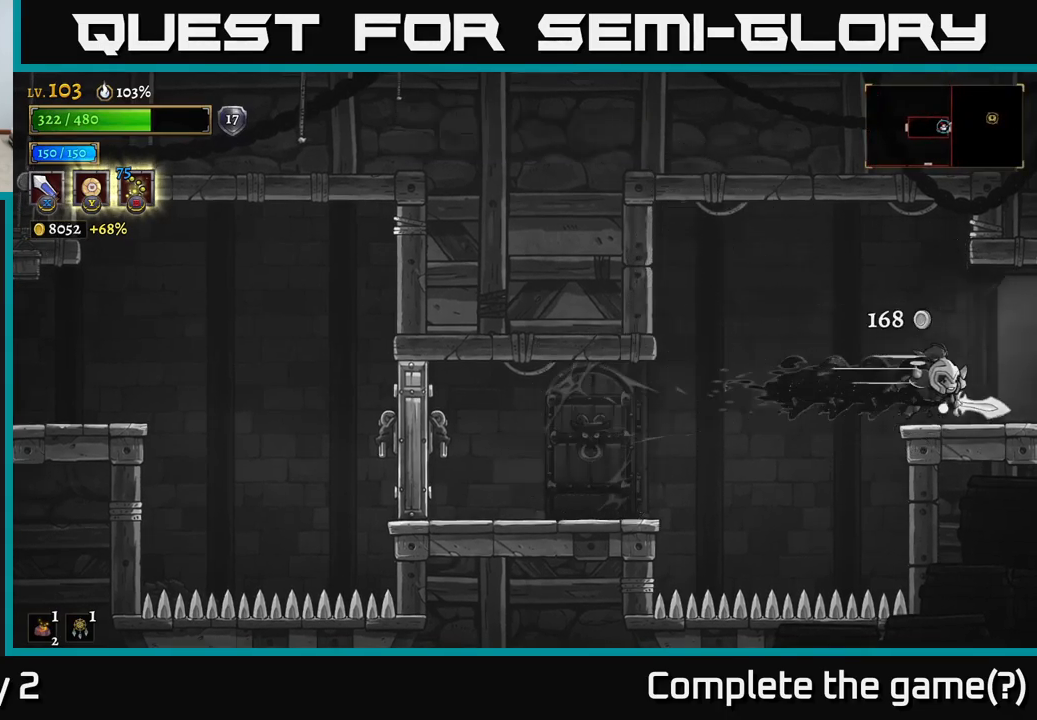
{"buttons": ["A"], "left_stick": "left", "right_stick": "center", "events": [[83, "left_stick", "center"], [100, "R2", "up"], [217, "left_stick", "left"], [500, "A", "down"]]}
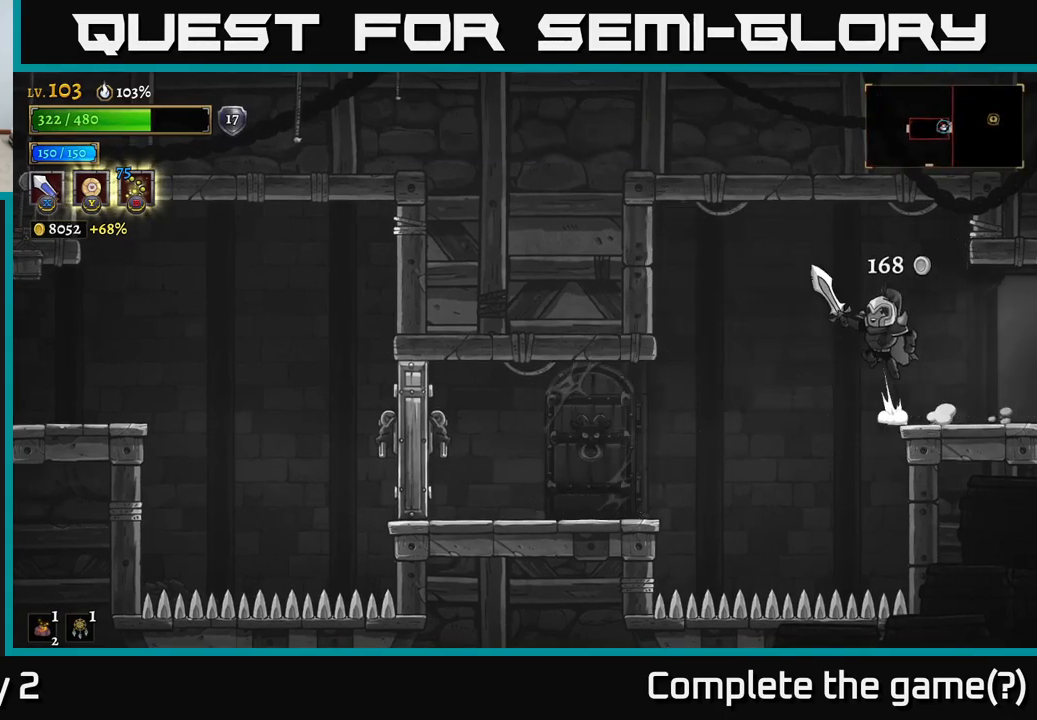
{"buttons": [], "left_stick": "left", "right_stick": "center", "events": [[50, "A", "up"]]}
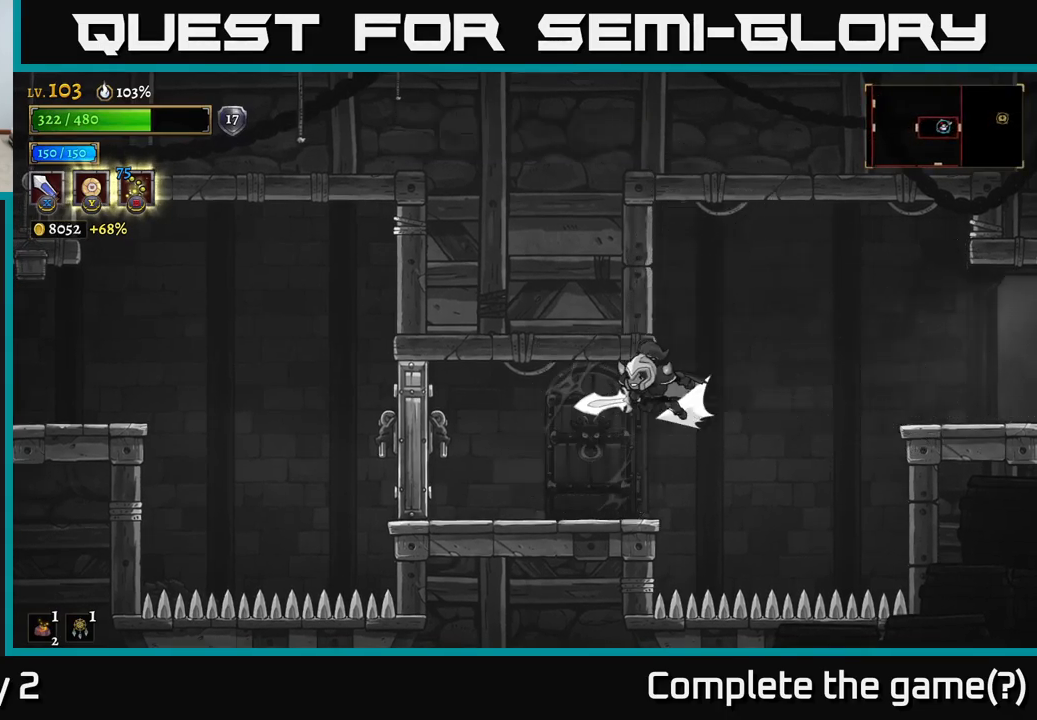
{"buttons": [], "left_stick": "right", "right_stick": "center", "events": [[17, "L2", "down"], [83, "X", "down"], [217, "X", "up"], [250, "L2", "up"], [267, "left_stick", "center"], [350, "left_stick", "right"]]}
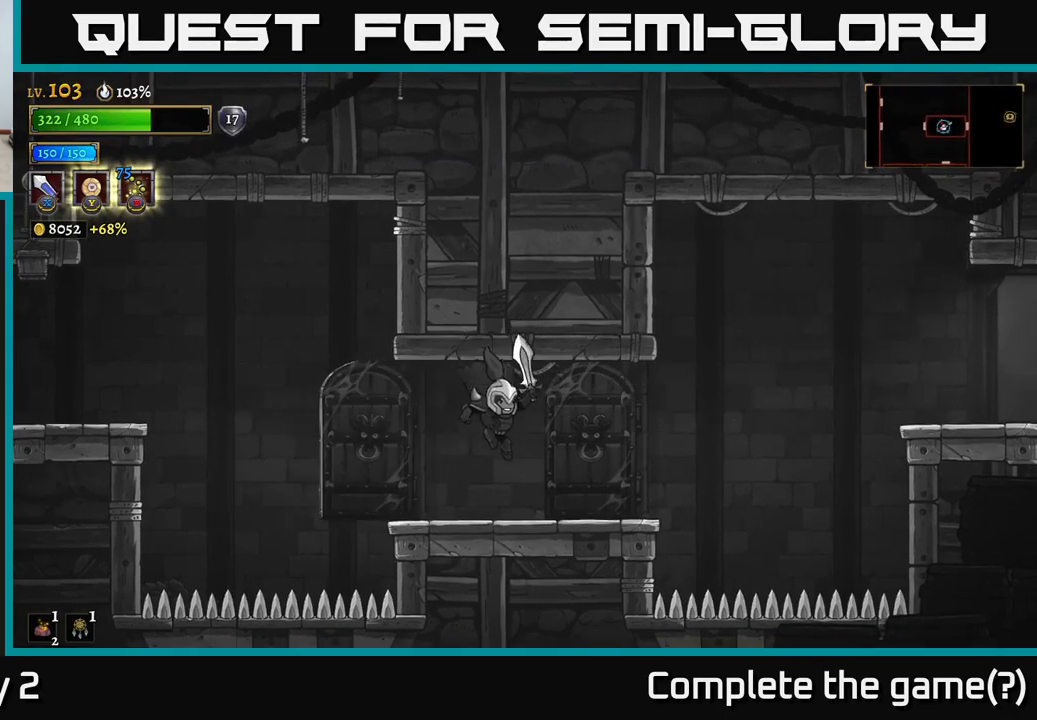
{"buttons": ["A"], "left_stick": "left", "right_stick": "center", "events": [[117, "left_stick", "left"], [350, "A", "down"]]}
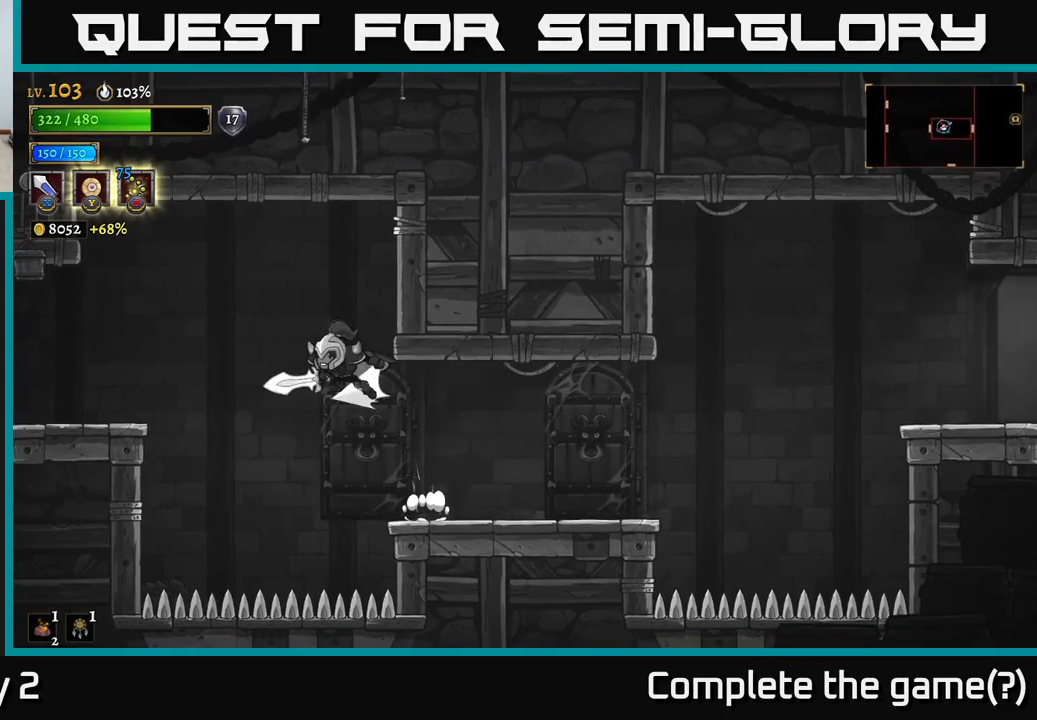
{"buttons": [], "left_stick": "left", "right_stick": "center", "events": [[17, "L2", "down"], [150, "A", "up"], [383, "L2", "up"]]}
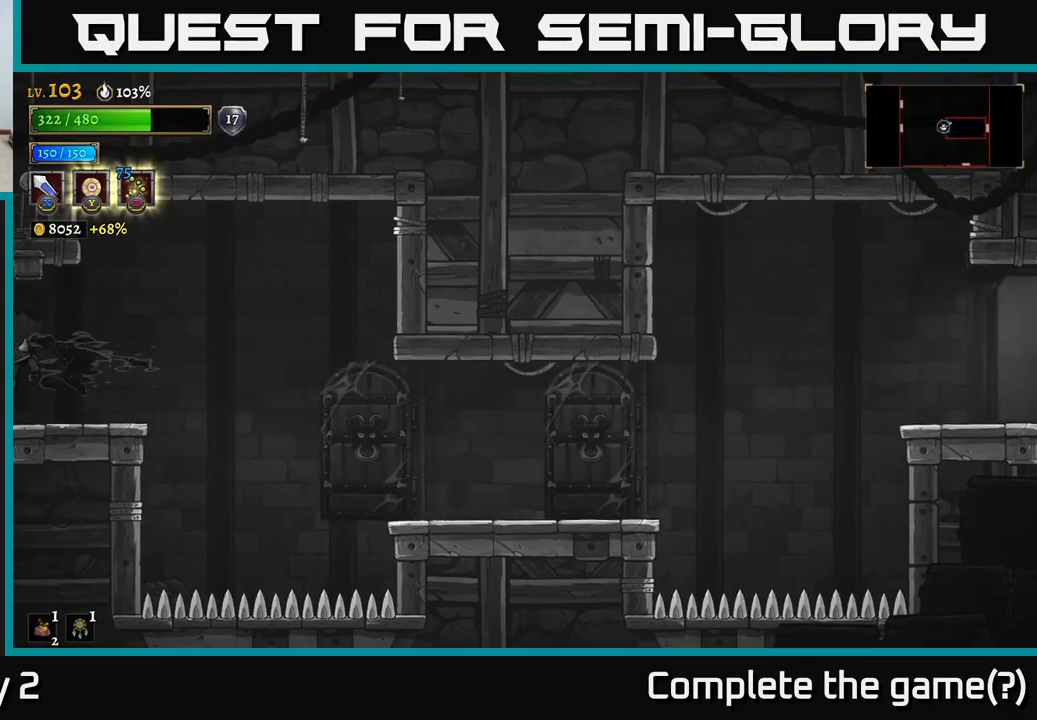
{"buttons": [], "left_stick": "left", "right_stick": "center", "events": []}
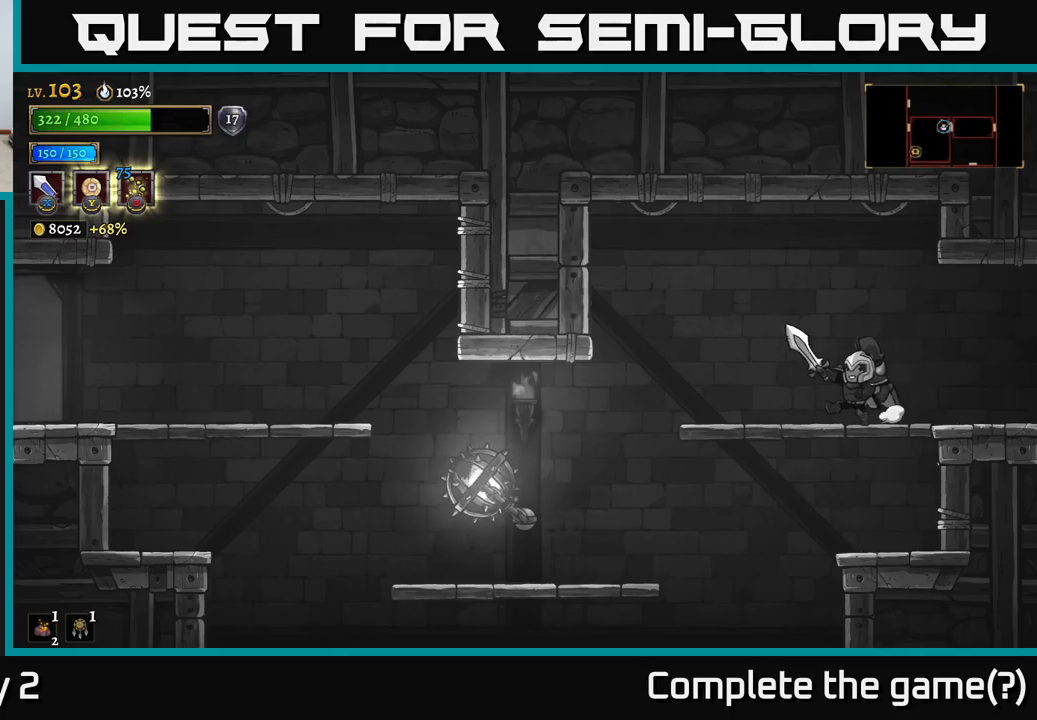
{"buttons": [], "left_stick": "left", "right_stick": "center", "events": []}
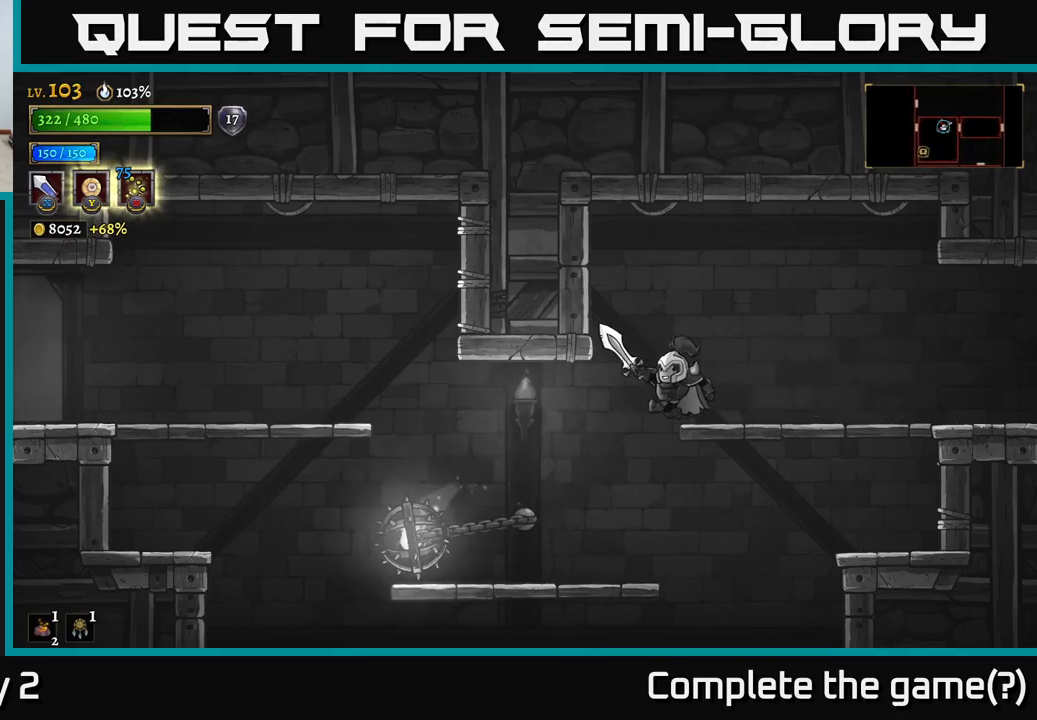
{"buttons": [], "left_stick": "center", "right_stick": "down", "events": [[100, "right_stick", "down"], [250, "left_stick", "center"]]}
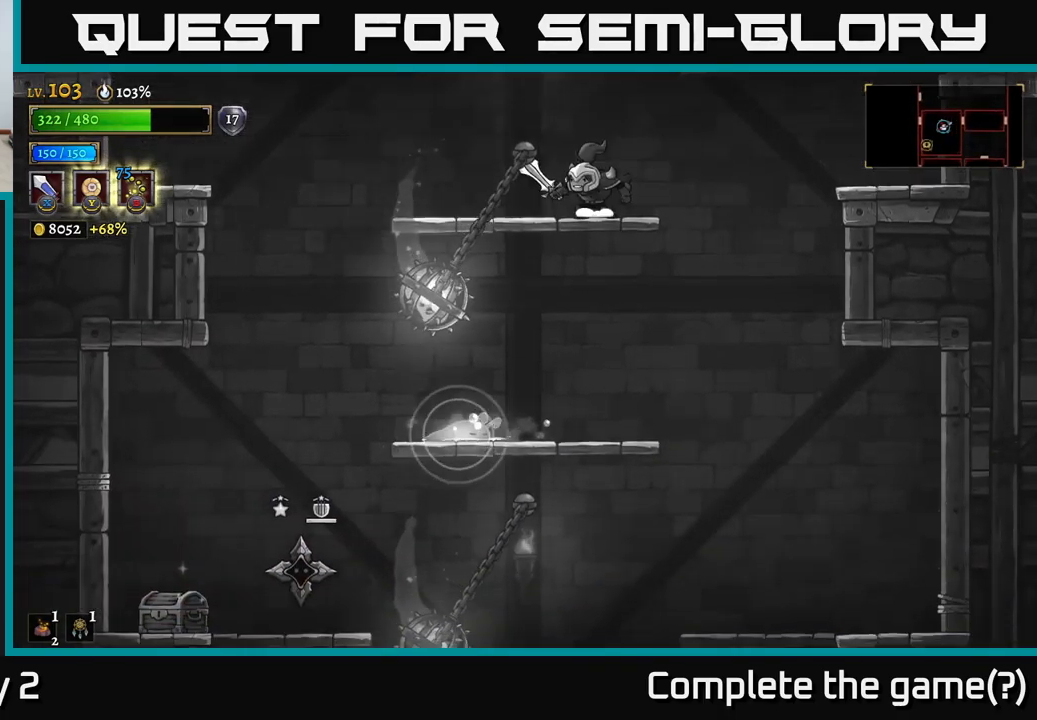
{"buttons": [], "left_stick": "left", "right_stick": "center", "events": [[150, "left_stick", "left"], [233, "right_stick", "center"]]}
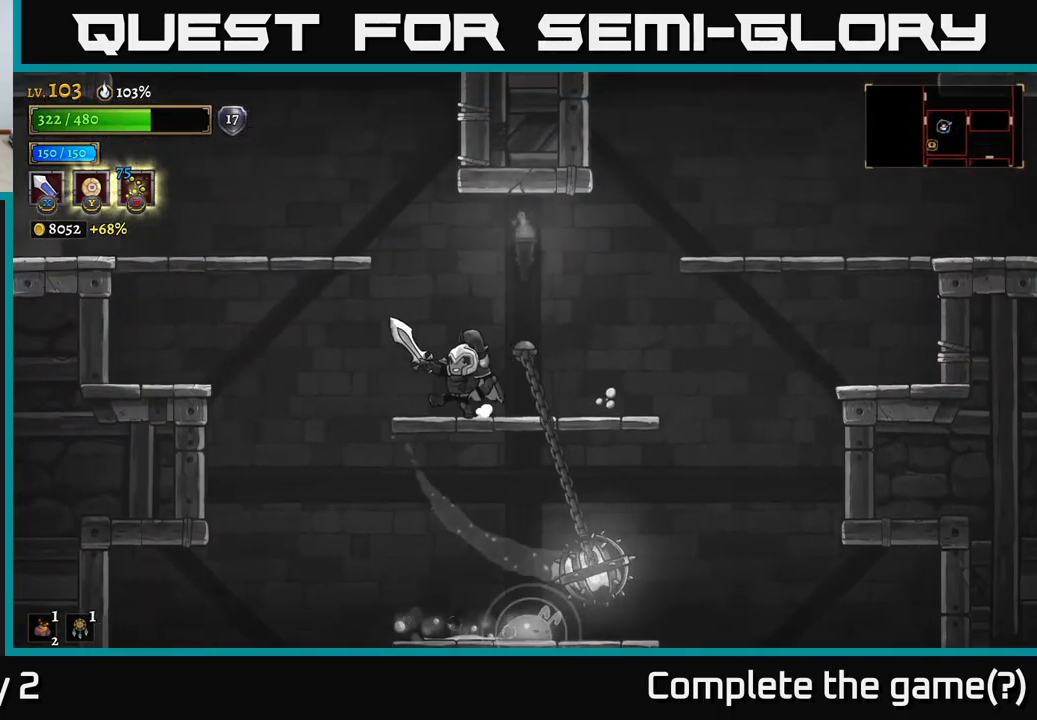
{"buttons": [], "left_stick": "left", "right_stick": "center", "events": []}
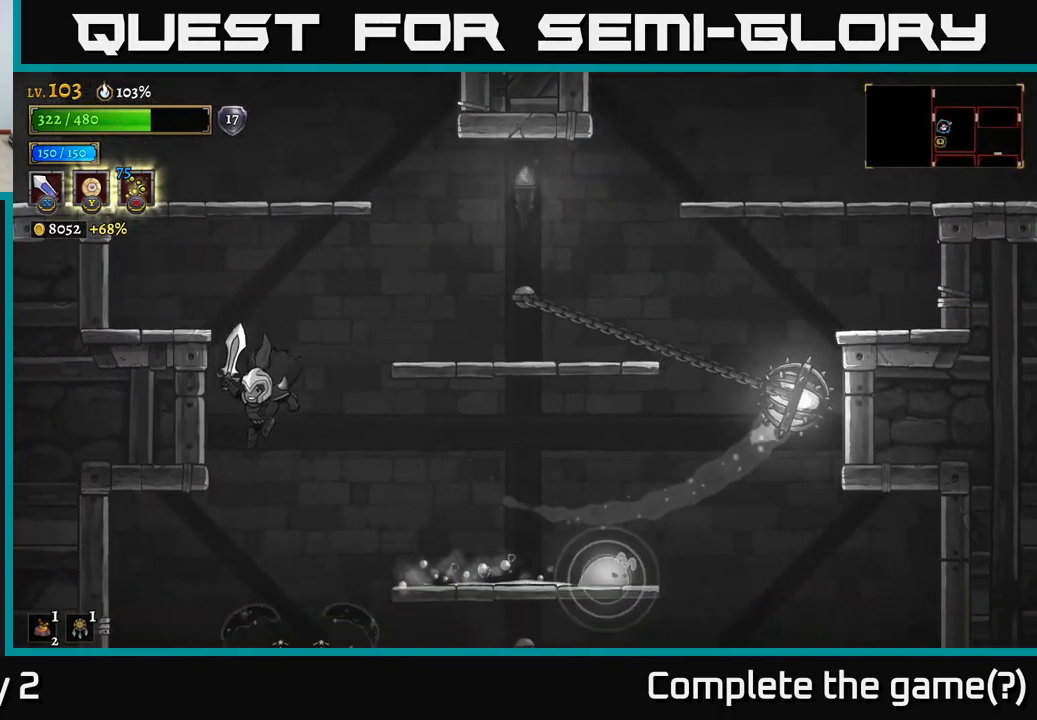
{"buttons": [], "left_stick": "center", "right_stick": "center", "events": [[167, "A", "down"], [217, "left_stick", "center"], [283, "A", "up"]]}
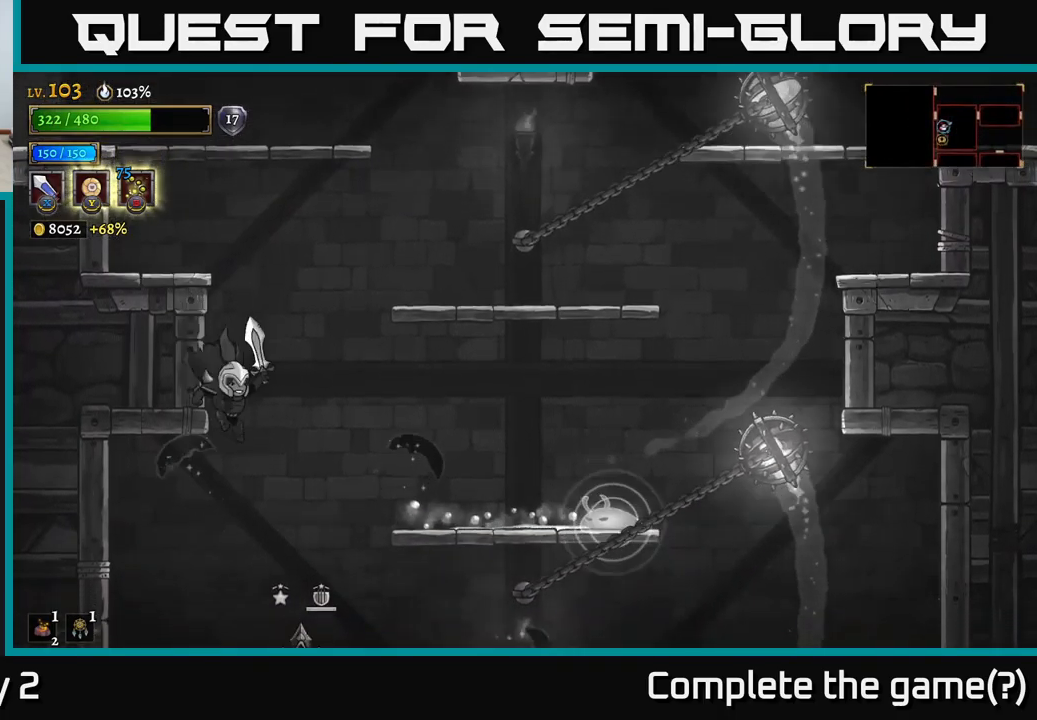
{"buttons": [], "left_stick": "left", "right_stick": "center", "events": [[17, "left_stick", "right"], [100, "left_stick", "center"], [133, "X", "down"], [283, "X", "up"], [317, "left_stick", "left"]]}
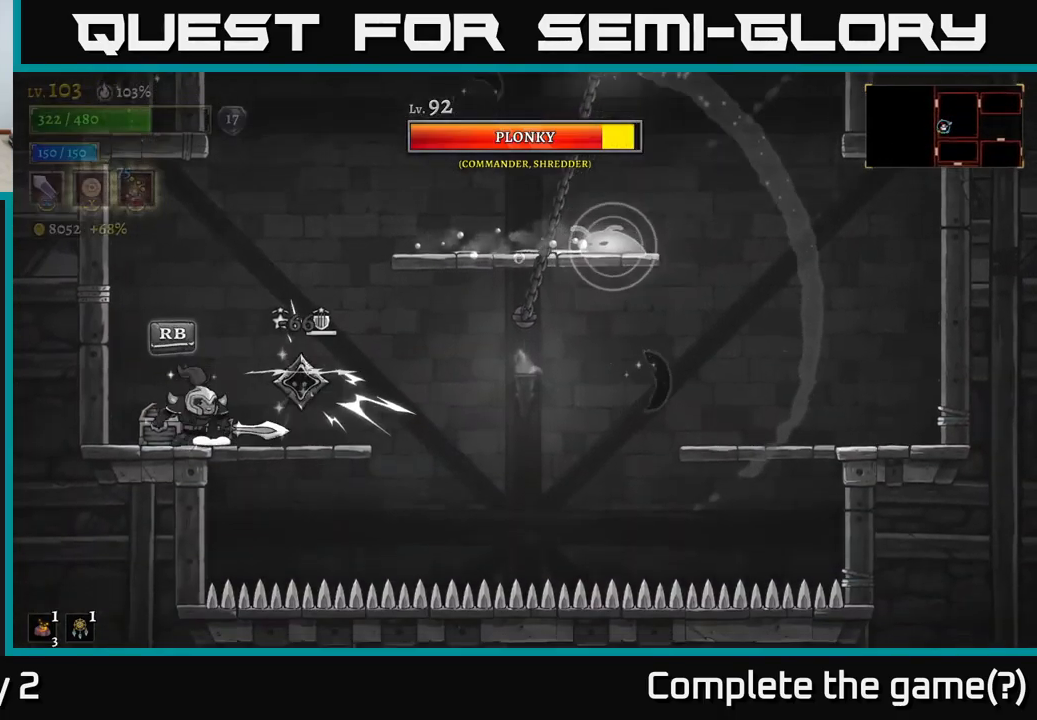
{"buttons": ["A"], "left_stick": "left", "right_stick": "center", "events": [[133, "X", "down"], [133, "left_stick", "right"], [233, "X", "up"], [233, "left_stick", "left"], [450, "A", "down"]]}
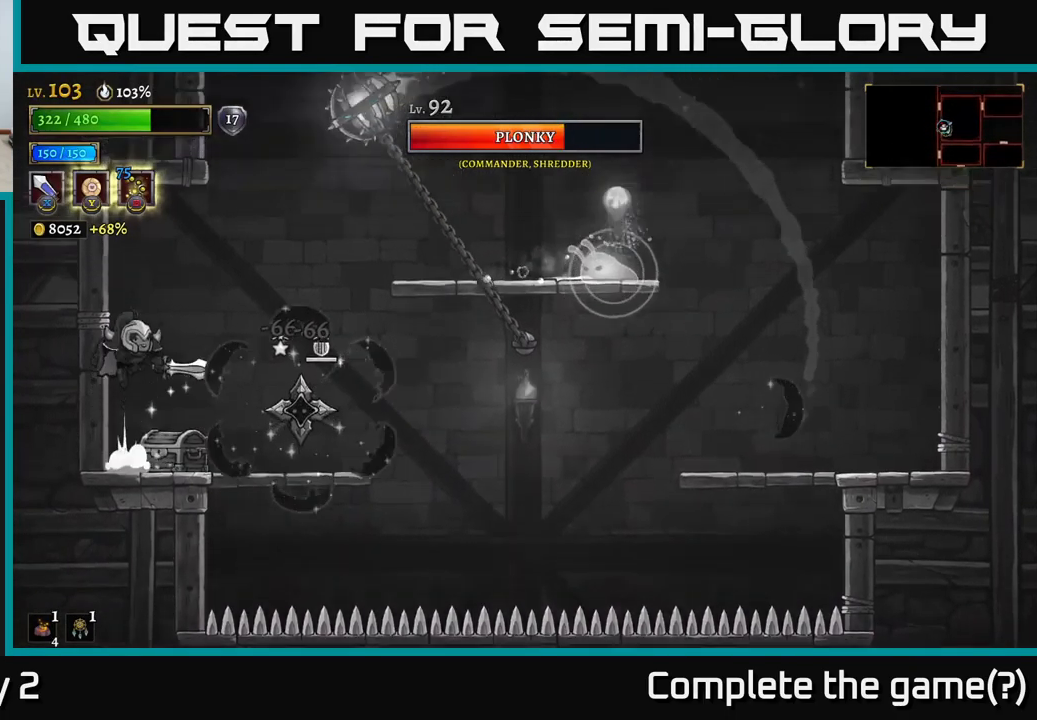
{"buttons": ["A"], "left_stick": "right", "right_stick": "center", "events": [[117, "left_stick", "center"], [317, "A", "up"], [433, "A", "down"], [450, "left_stick", "right"]]}
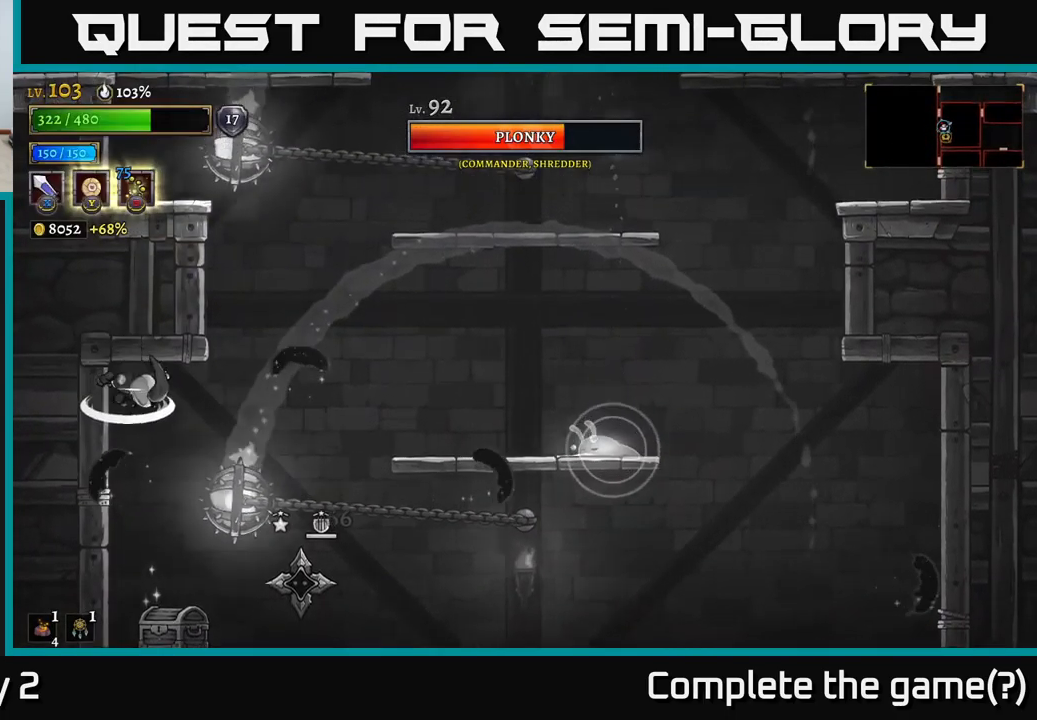
{"buttons": [], "left_stick": "center", "right_stick": "center", "events": [[33, "left_stick", "center"], [100, "A", "up"], [250, "left_stick", "right"], [283, "X", "down"], [433, "left_stick", "center"], [450, "X", "up"]]}
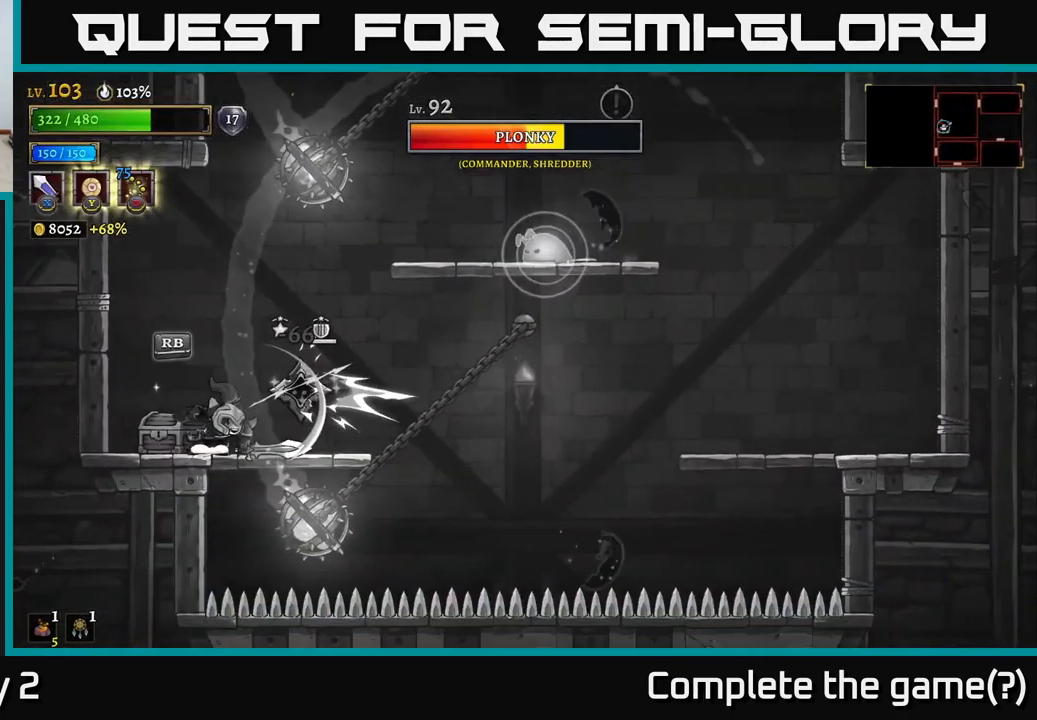
{"buttons": [], "left_stick": "left", "right_stick": "center", "events": [[200, "X", "down"], [333, "X", "up"], [383, "left_stick", "left"]]}
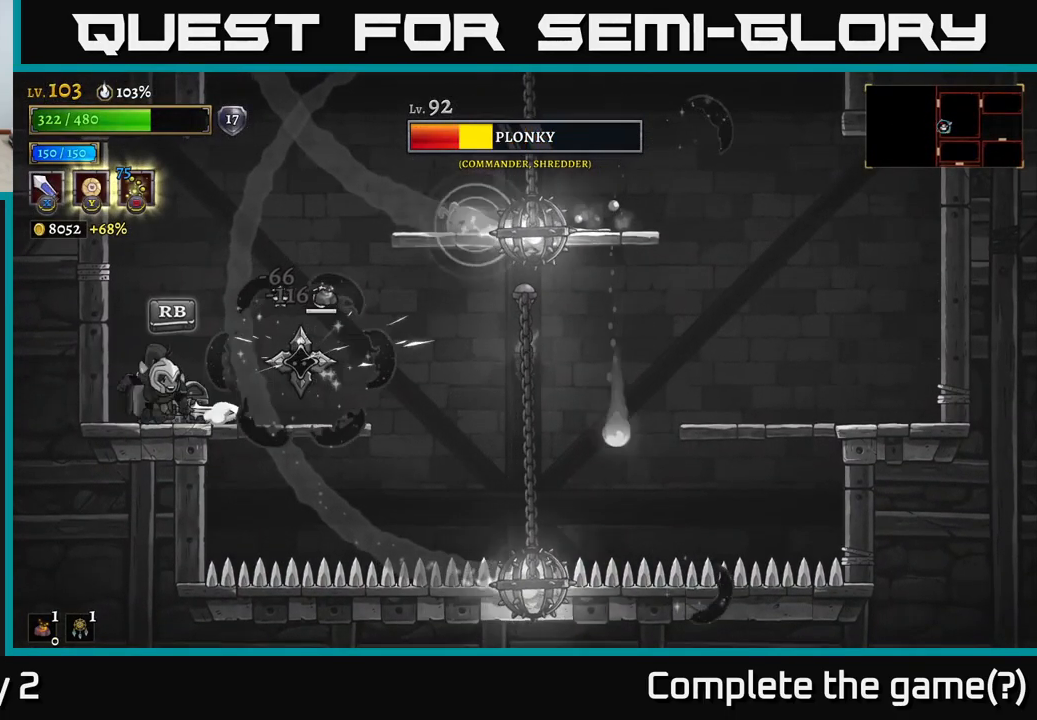
{"buttons": [], "left_stick": "center", "right_stick": "center", "events": [[184, "A", "down"], [234, "left_stick", "center"], [417, "A", "up"]]}
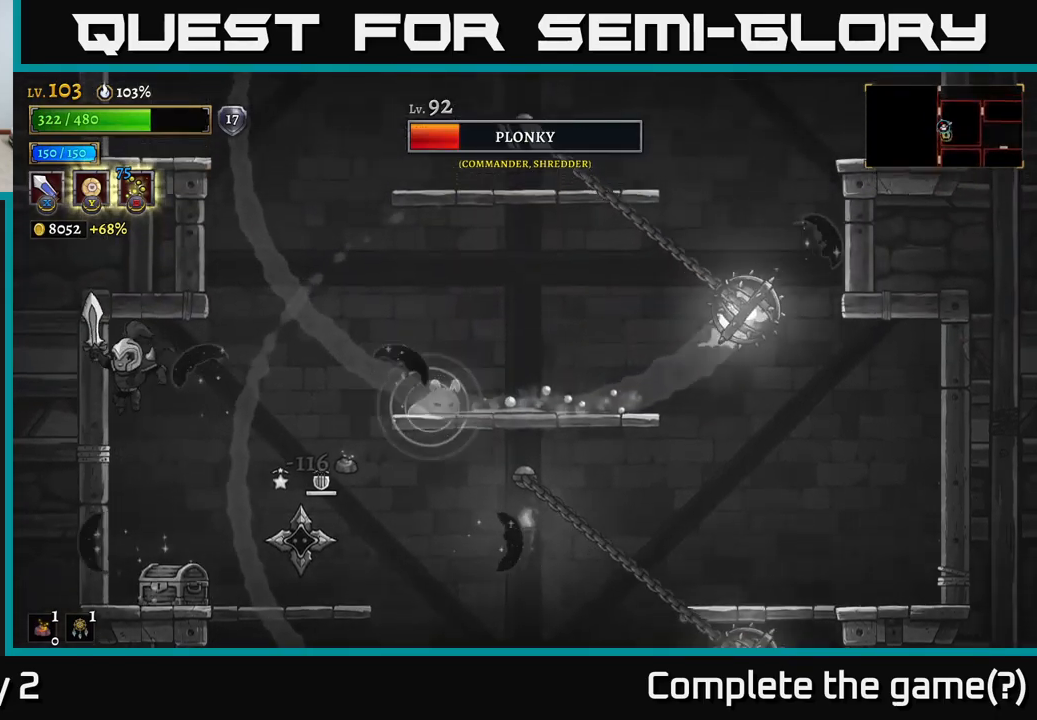
{"buttons": ["X"], "left_stick": "right", "right_stick": "center", "events": [[84, "left_stick", "left"], [134, "left_stick", "down-left"], [317, "left_stick", "right"], [384, "X", "down"]]}
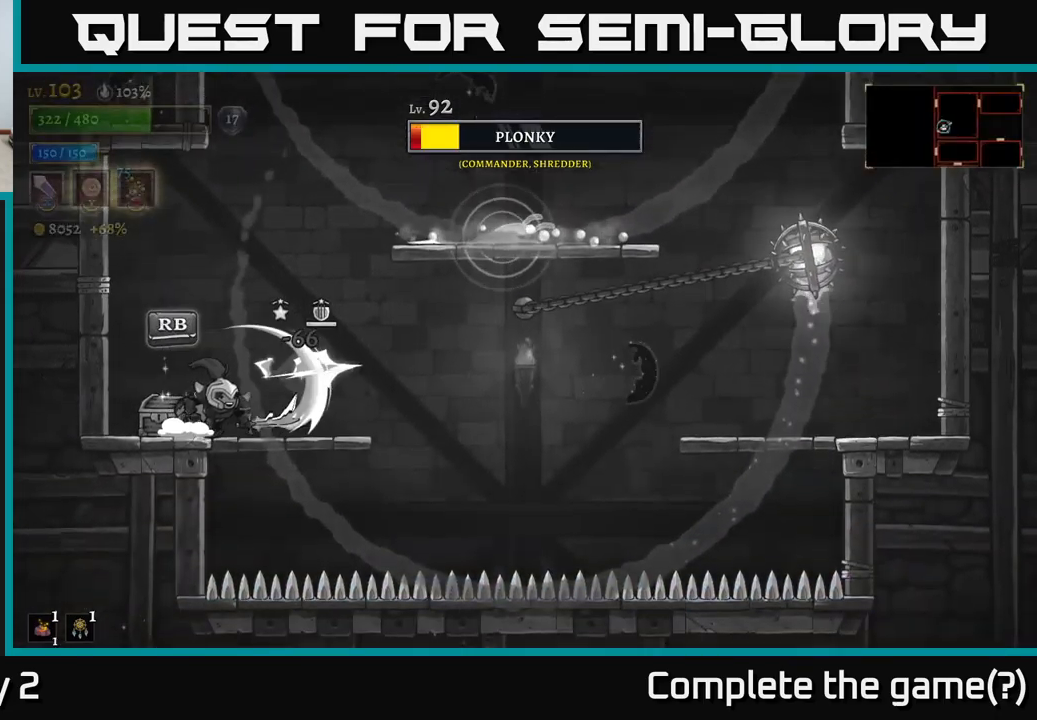
{"buttons": [], "left_stick": "left", "right_stick": "center", "events": [[17, "X", "up"], [50, "left_stick", "center"], [217, "left_stick", "left"]]}
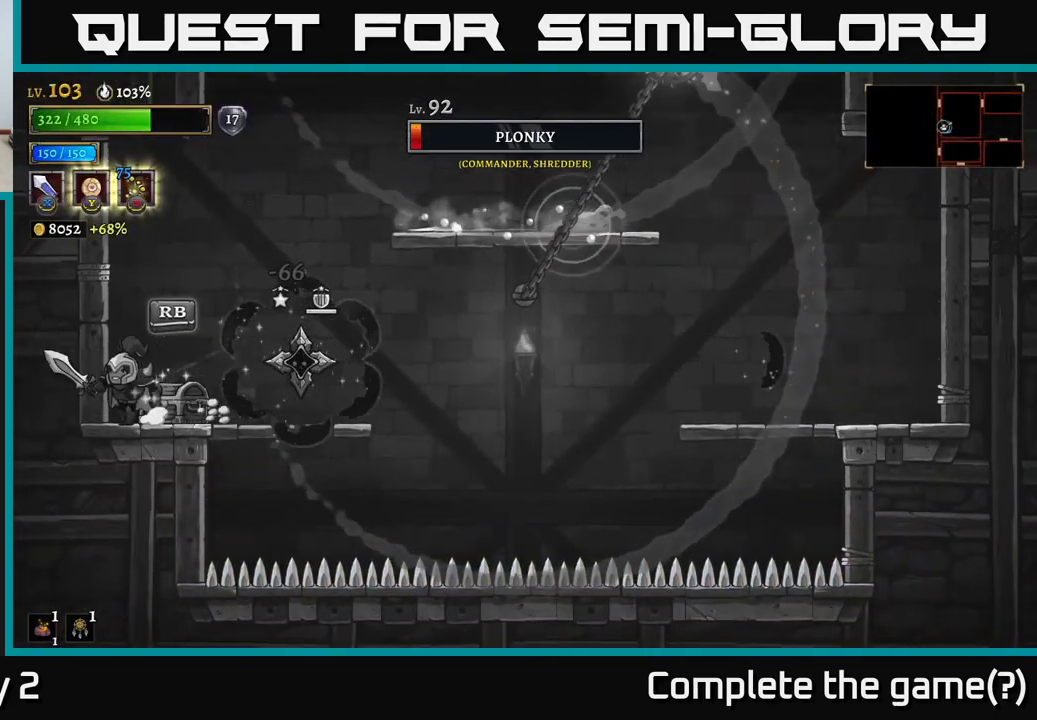
{"buttons": [], "left_stick": "right", "right_stick": "center", "events": [[50, "left_stick", "center"], [67, "A", "down"], [434, "A", "up"], [467, "left_stick", "right"]]}
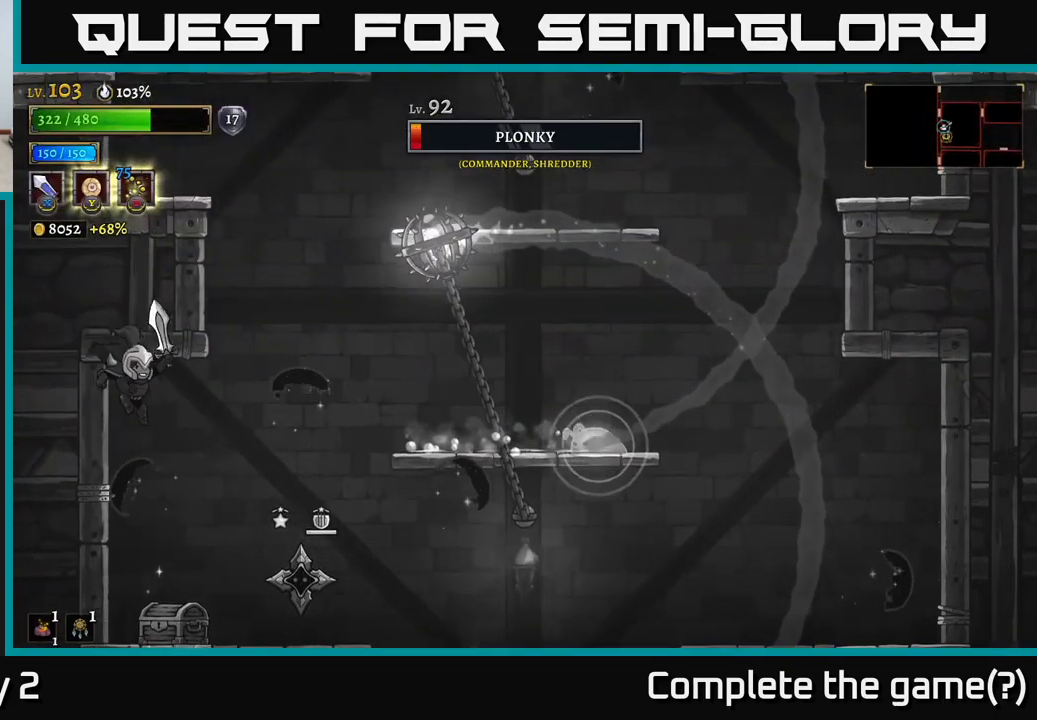
{"buttons": [], "left_stick": "left", "right_stick": "center", "events": [[150, "X", "down"], [300, "left_stick", "center"], [317, "X", "up"], [450, "left_stick", "left"]]}